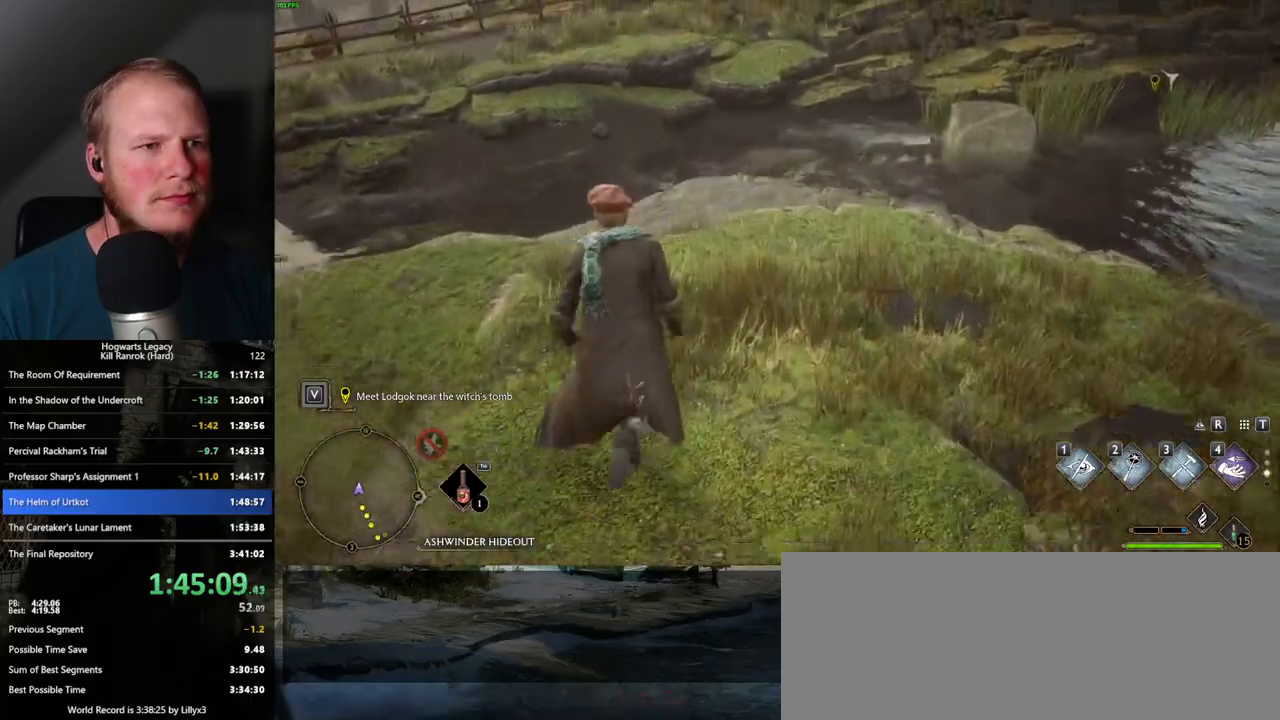
Gameplay with keyboard and mouse; each line is a JSON object with the keys and mouse buttons held at the frame after it. "events" lists presses ("down") and releases ("up") of ".", "/", "0", "1", "2", "3", "4", "5", "6", "7", "8", "9", "a", "alt_l", "alt_r", "b", "backslash", "backspace", "c", "caps_lock", "comma", "ctrl_l", "ctrl_r", "d", "e", "equals", "escape", "f", "f1", "f10", "f11", "f12", "f2", "f3", "f4", "f5", "f6", "f7", "f8", "f9", "g", "h", "i", "j", "k", "l", "lbracket", "m", "minus", "n", "o", "p", "q", "quote", "r", "rbracket", "return", "s", "semicolon", "shift_l", "shift_r", "space", "super", "super_r", "t", "tab", "tilde", "u", "v", "w", "x", "y", "z", "mouse_left", "mouse_wheel", "mouse_right", "mouse_mb4" and "mouse_mb5" between this image and that frame as [ms after this image, input, new state], when the widget could be followed in between. "mouse_left", "mouse_wheel", "mouse_right", "mouse_mb4", "mouse_mb5" = the "left", "wheel", "right", "mb4", "mb5" buttons of the "mouse" list. No other keys are recorded. "wheel" means that the mouse wheel is clicked or scrolled. Mouse movement is not recorded.
{"keys": ["space", "w"], "mouse": [], "events": [[100, "space", "down"]]}
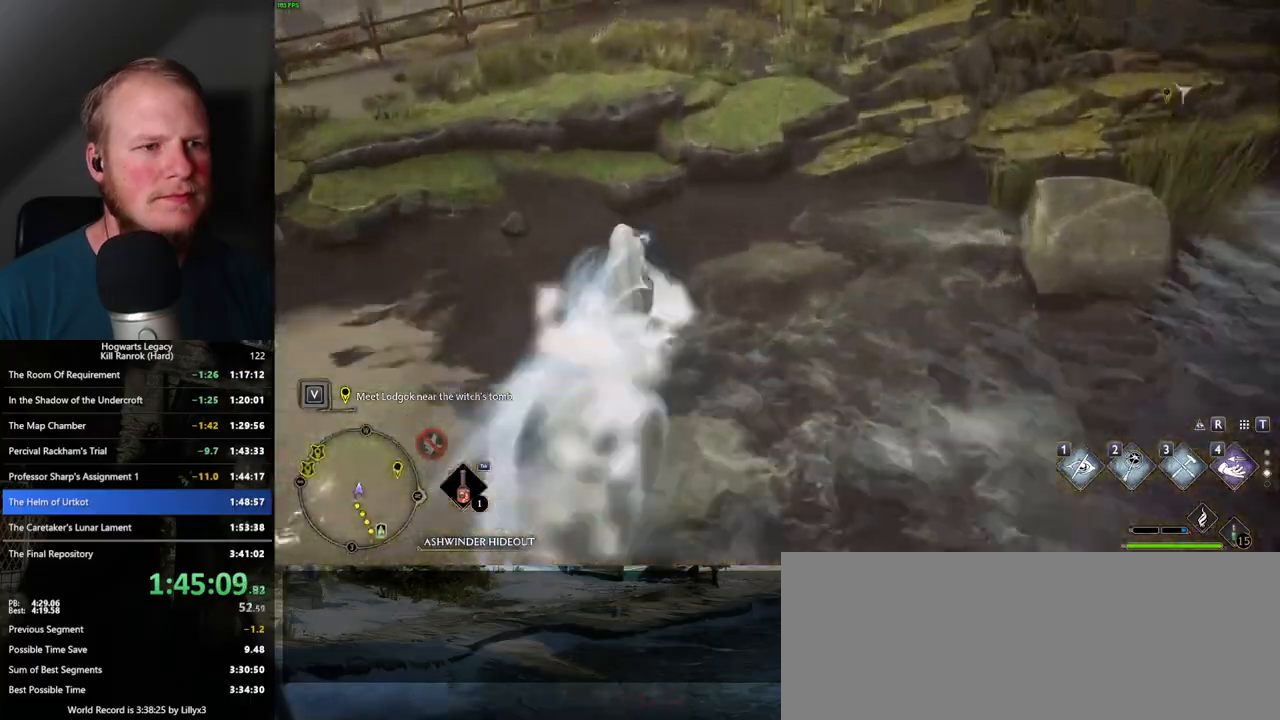
{"keys": ["w"], "mouse": [], "events": [[117, "space", "up"], [200, "mouse_mb5", "down"], [350, "mouse_mb5", "up"]]}
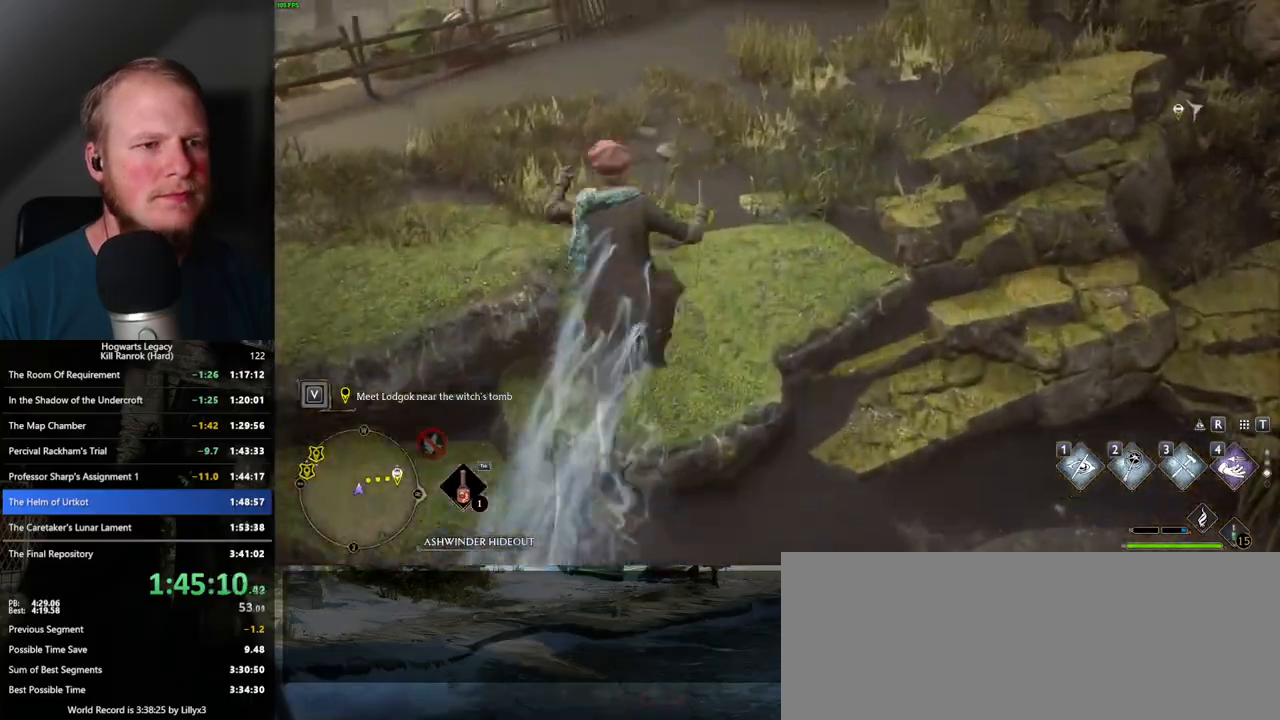
{"keys": ["w"], "mouse": [], "events": []}
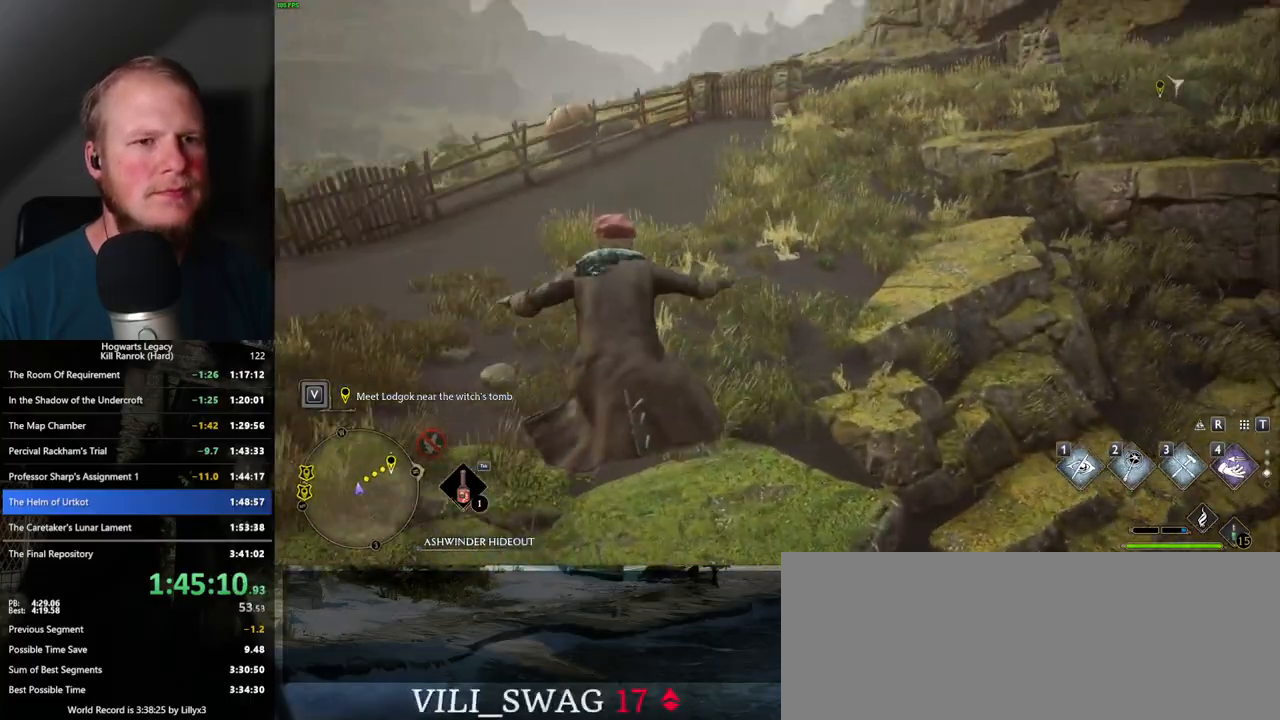
{"keys": ["space", "w"], "mouse": [], "events": [[34, "space", "down"]]}
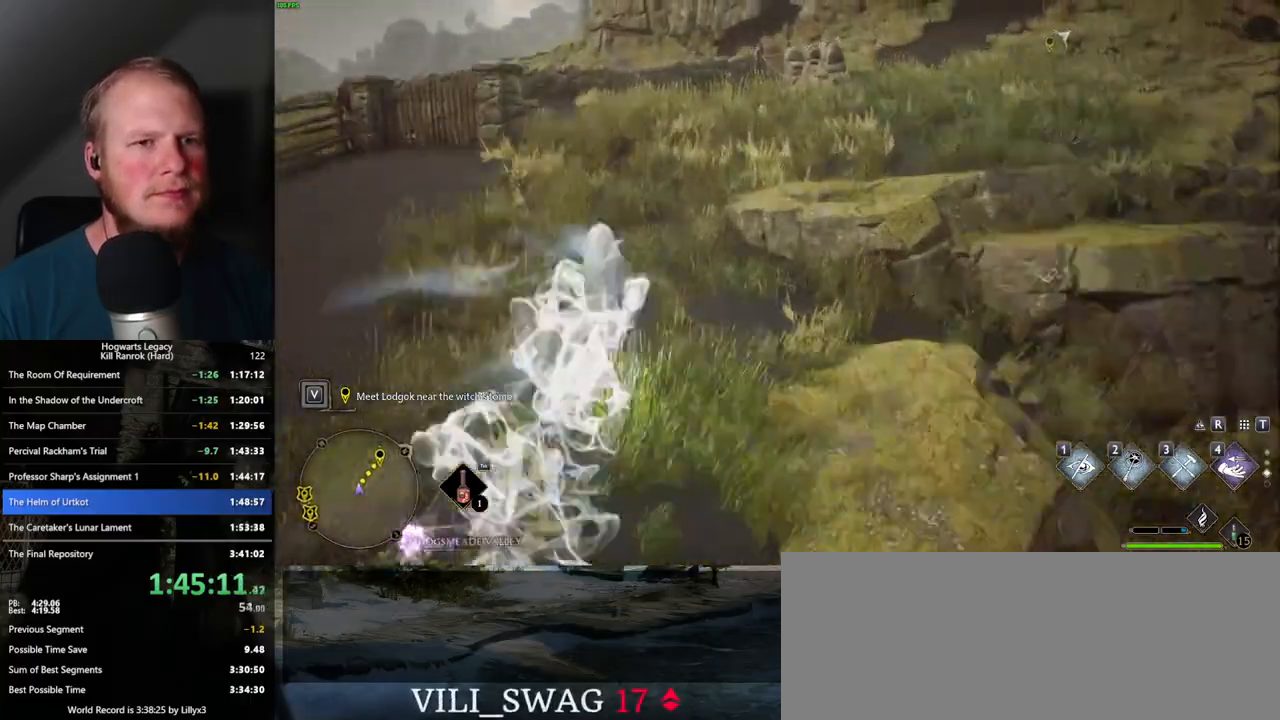
{"keys": ["w"], "mouse": [], "events": [[200, "space", "up"]]}
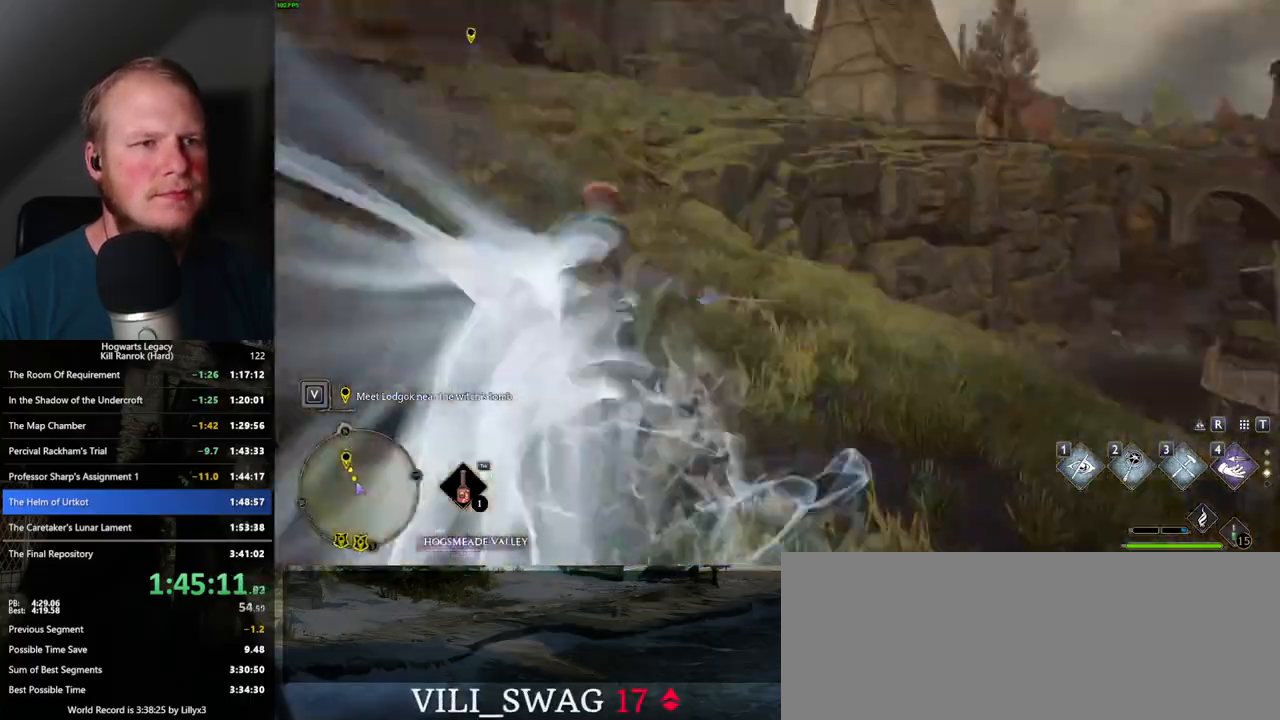
{"keys": ["space", "w"], "mouse": [], "events": [[67, "space", "down"]]}
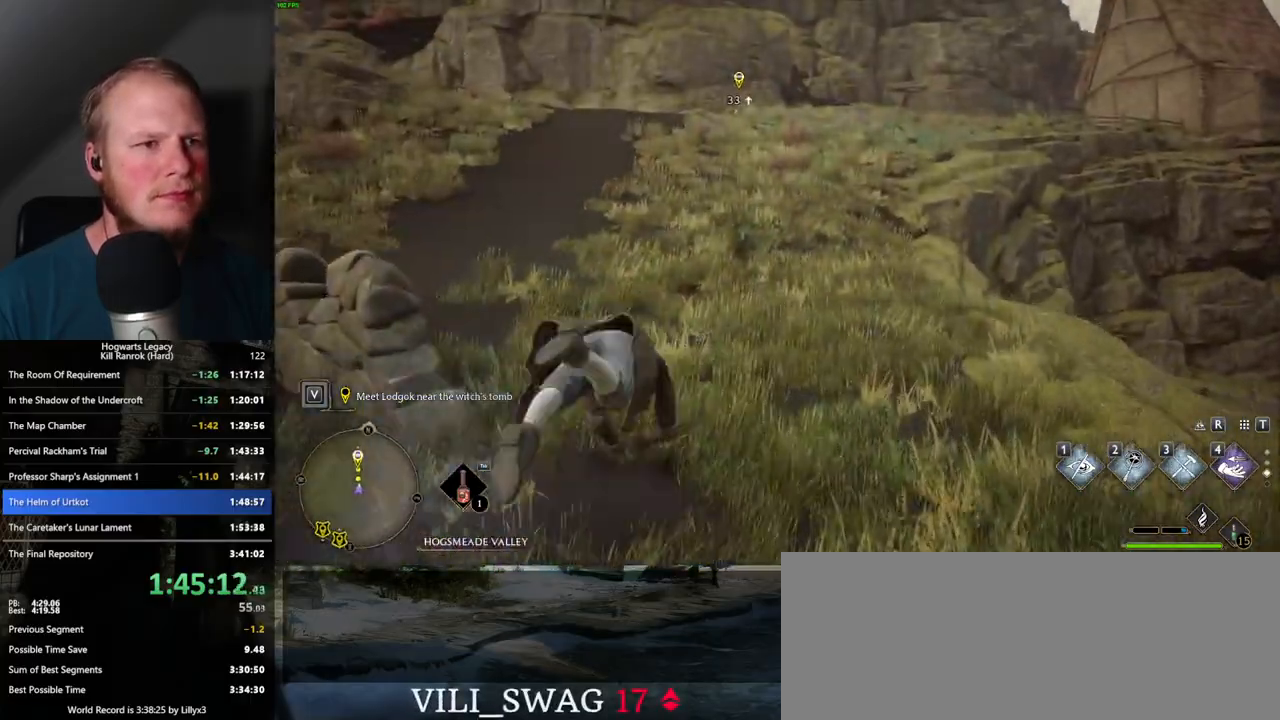
{"keys": ["w"], "mouse": [], "events": [[317, "space", "up"]]}
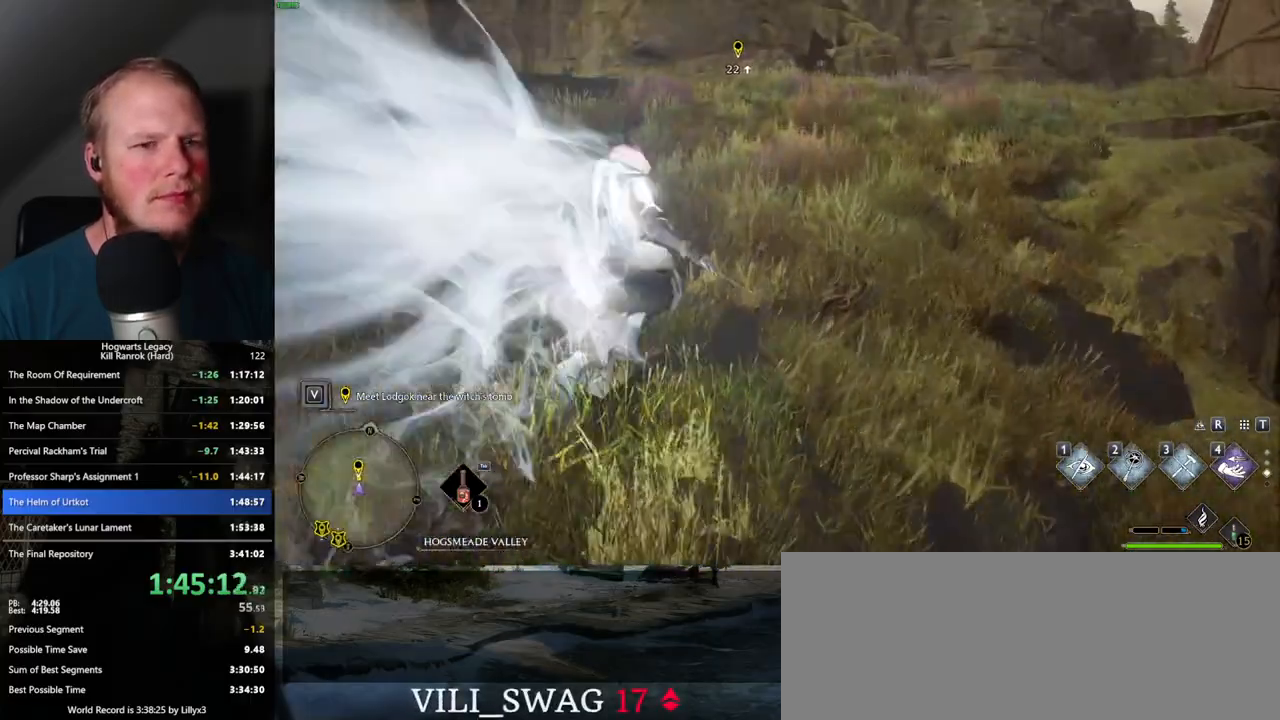
{"keys": ["space", "w"], "mouse": [], "events": [[100, "space", "down"]]}
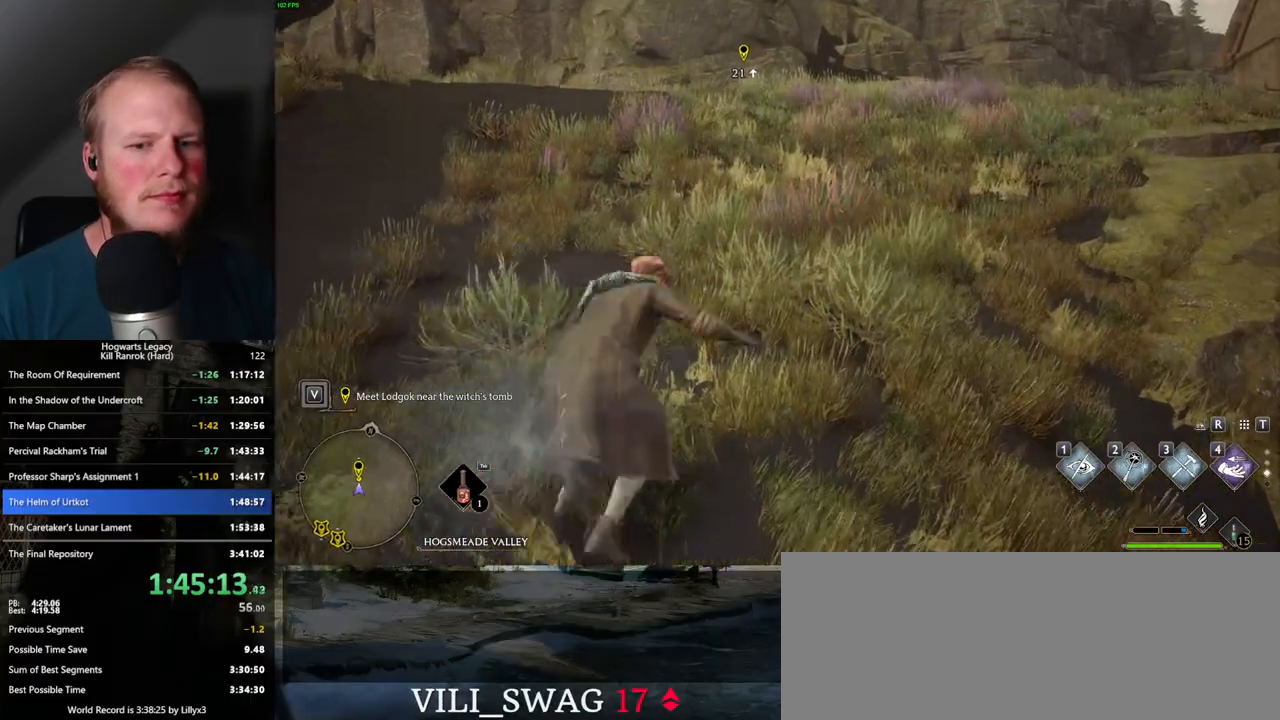
{"keys": ["w"], "mouse": [], "events": [[484, "space", "up"]]}
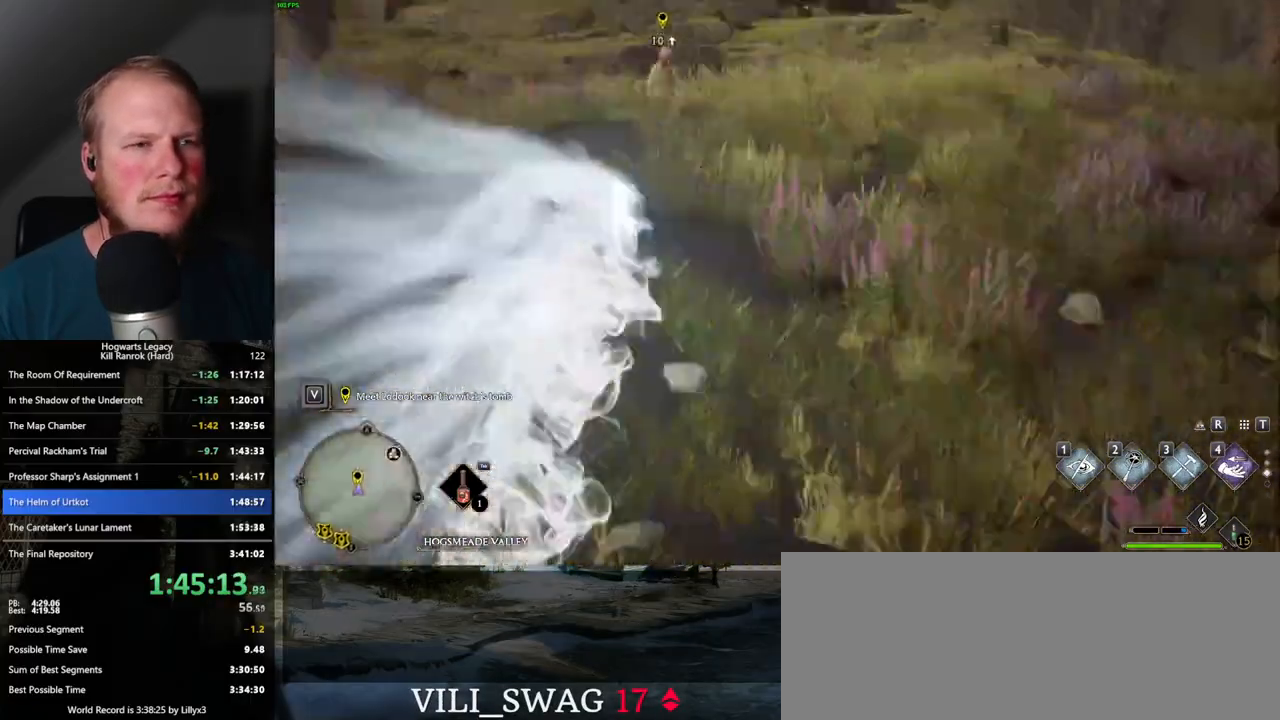
{"keys": ["space", "w"], "mouse": [], "events": [[234, "space", "down"]]}
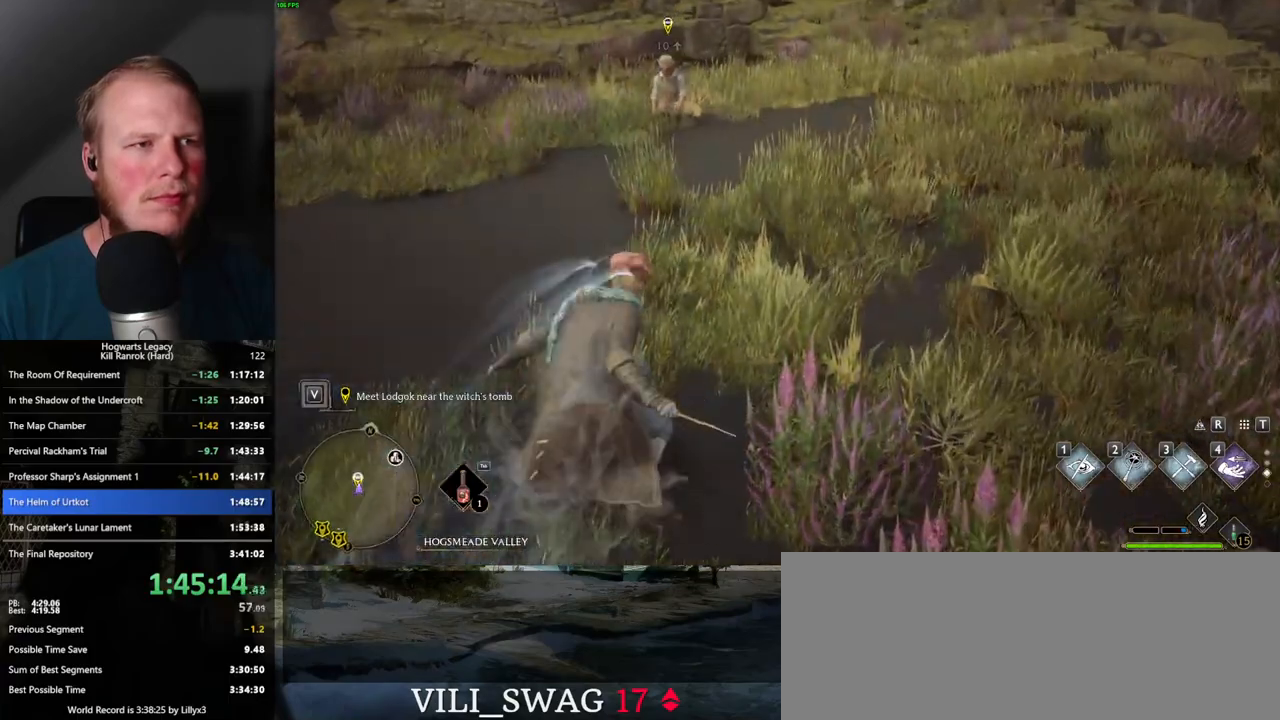
{"keys": ["space", "w"], "mouse": [], "events": []}
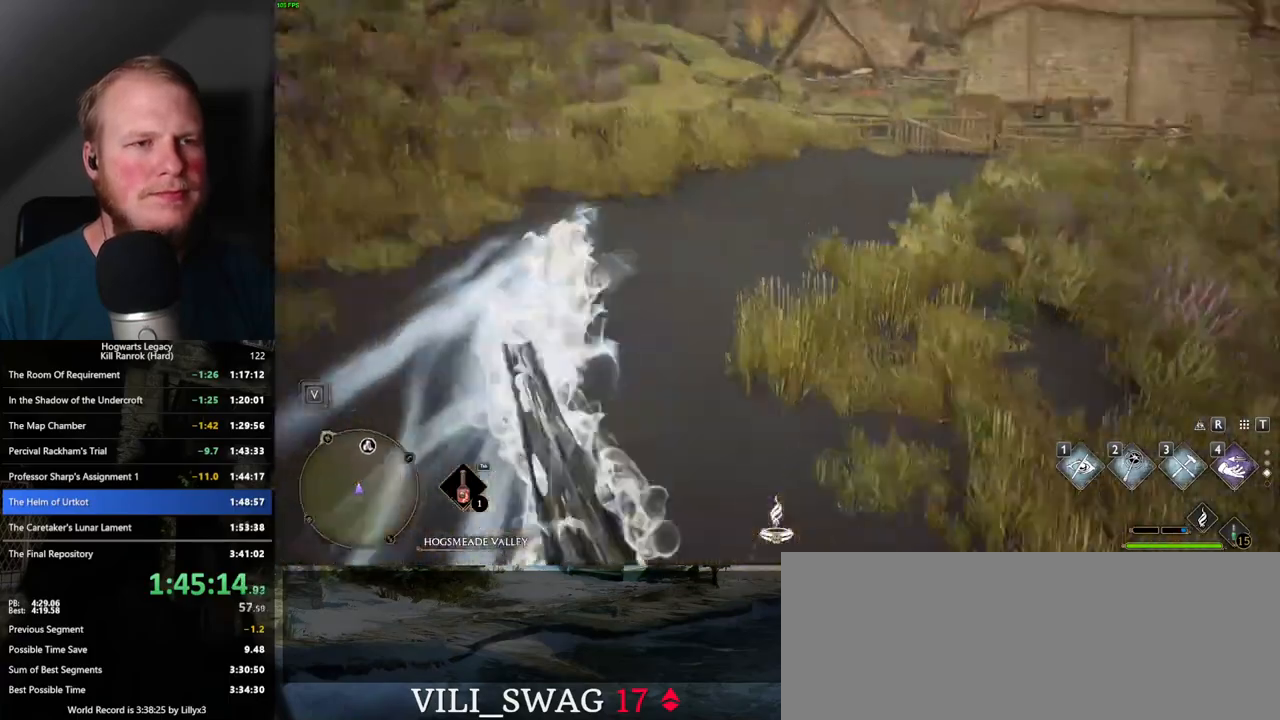
{"keys": ["w"], "mouse": [], "events": [[34, "space", "up"]]}
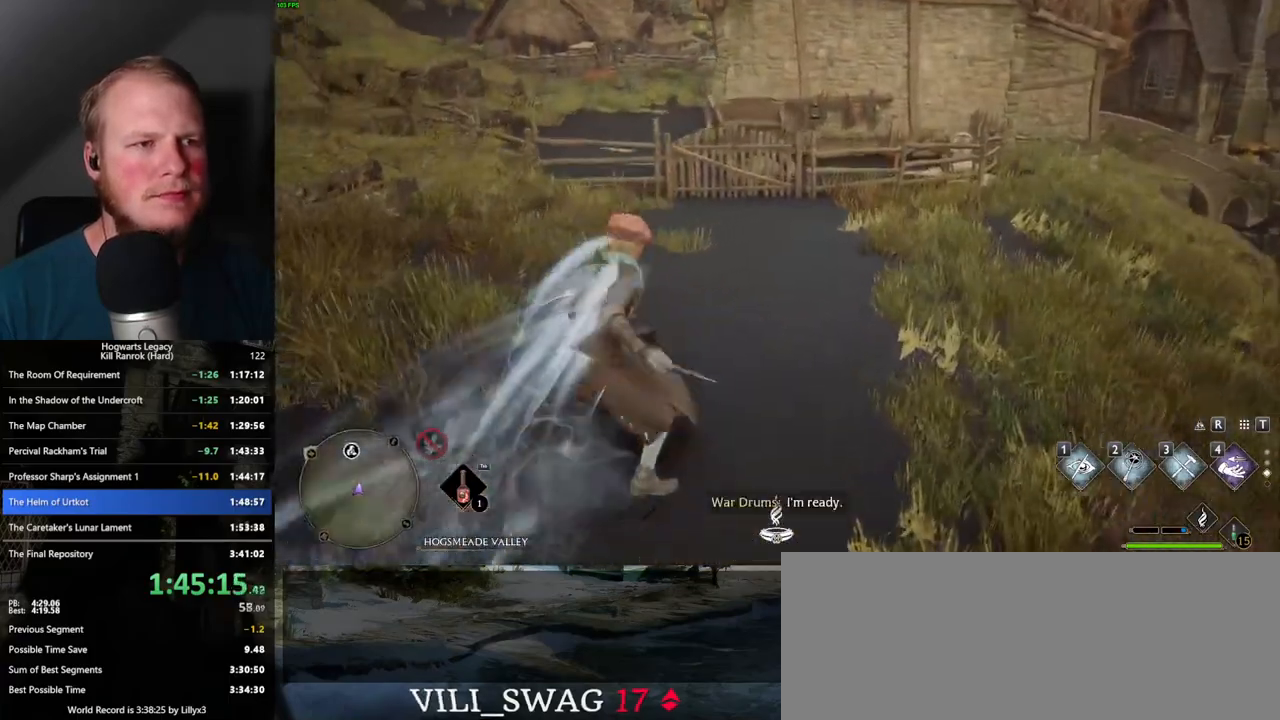
{"keys": ["space", "w"], "mouse": [], "events": [[134, "space", "down"]]}
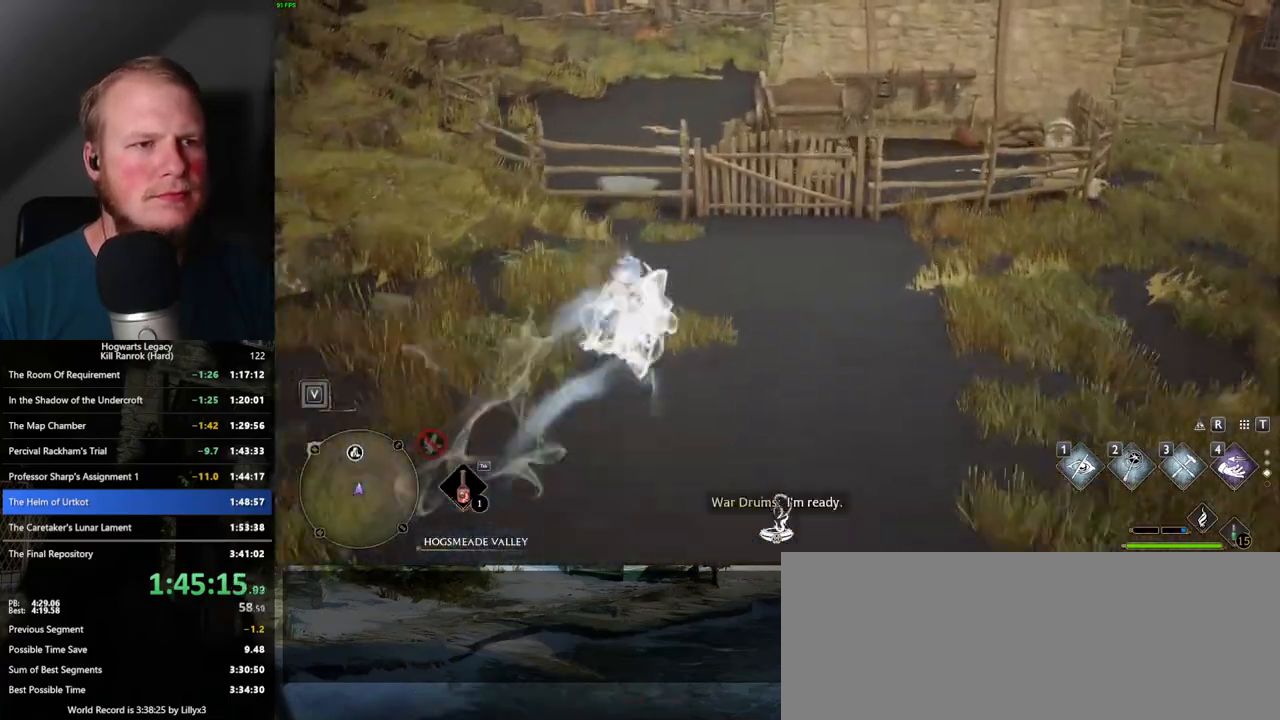
{"keys": ["w"], "mouse": [], "events": [[50, "space", "up"]]}
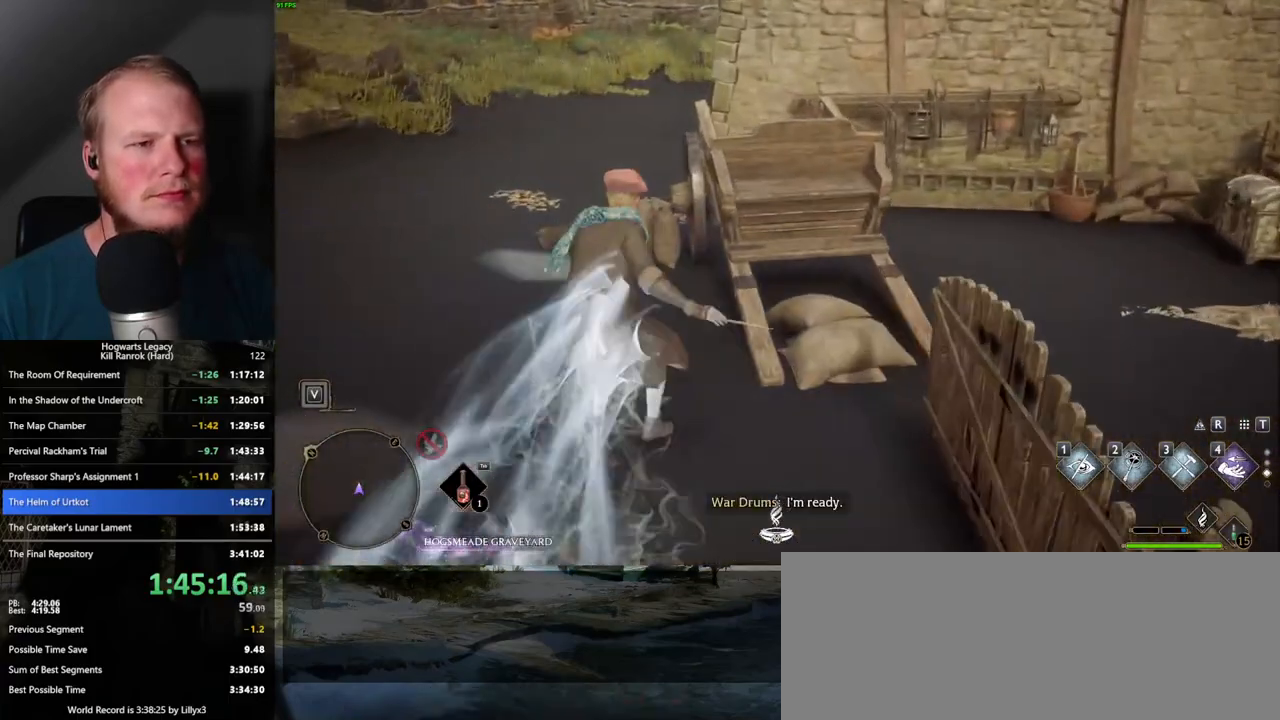
{"keys": ["w"], "mouse": [], "events": [[167, "1", "down"], [267, "1", "up"]]}
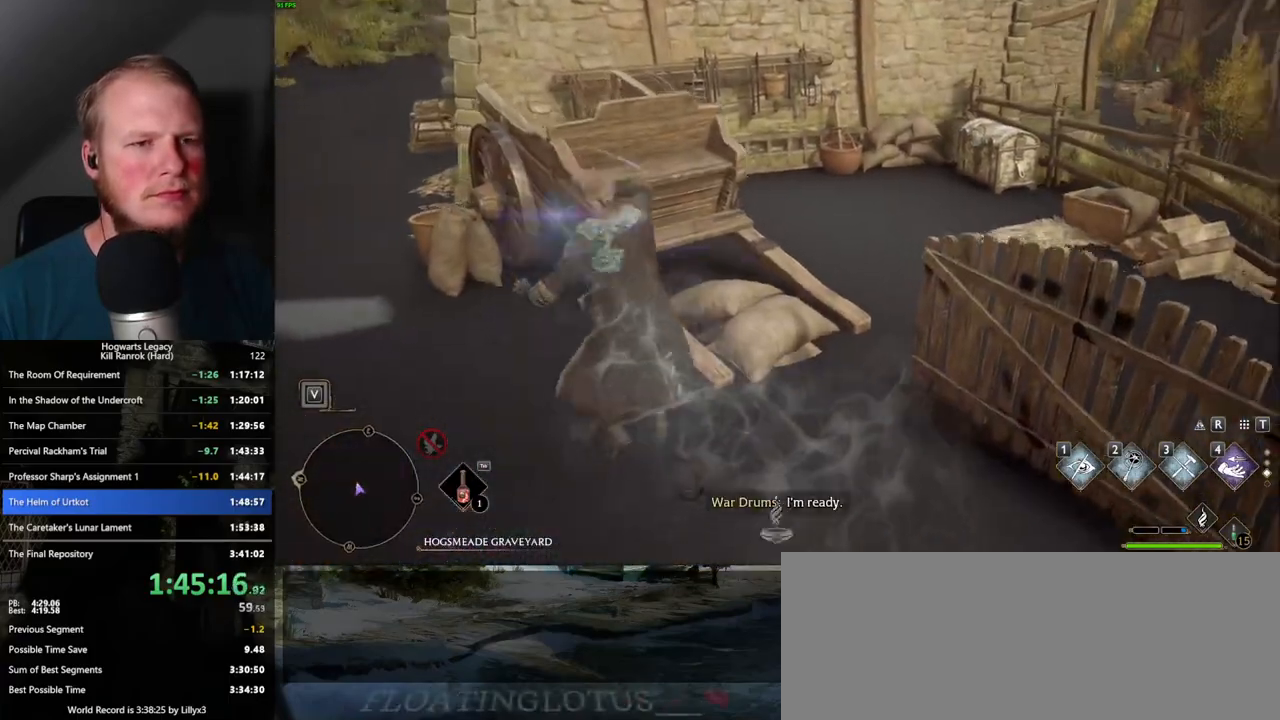
{"keys": ["w"], "mouse": [], "events": [[150, "d", "down"], [150, "mouse_mb5", "down"], [300, "d", "up"], [334, "mouse_mb5", "up"]]}
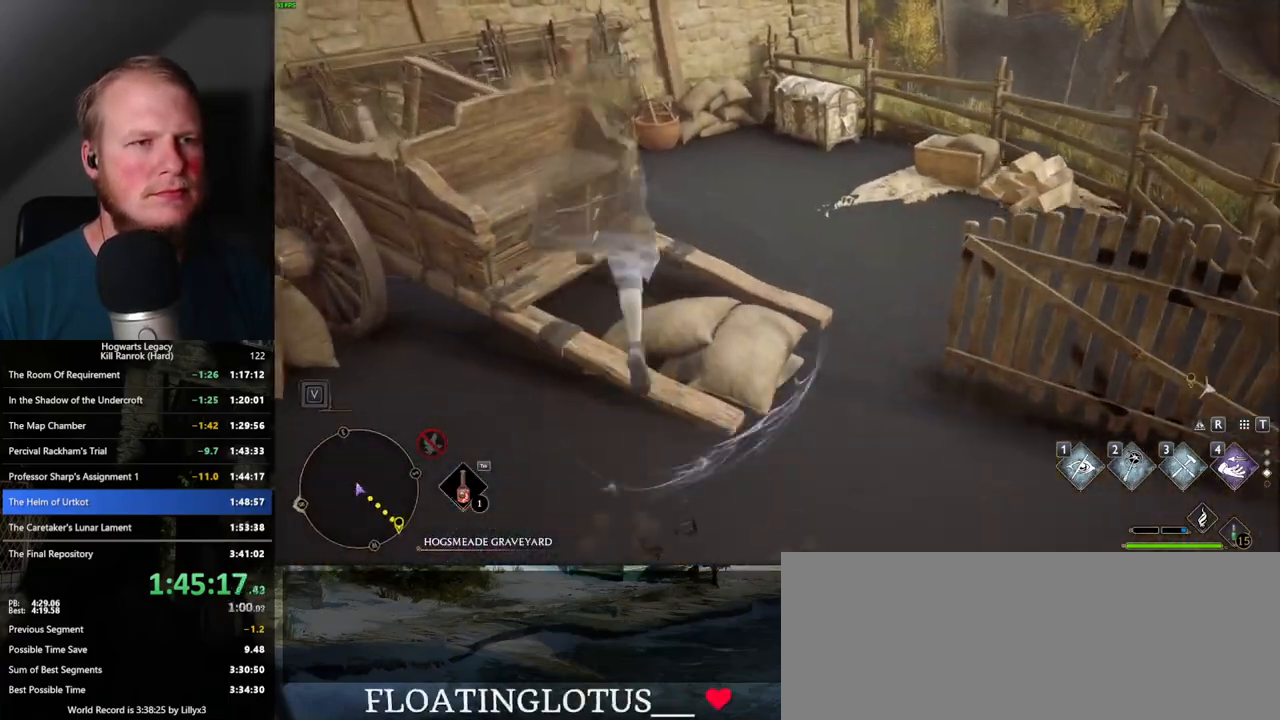
{"keys": ["w"], "mouse": [], "events": [[17, "d", "down"], [250, "d", "up"]]}
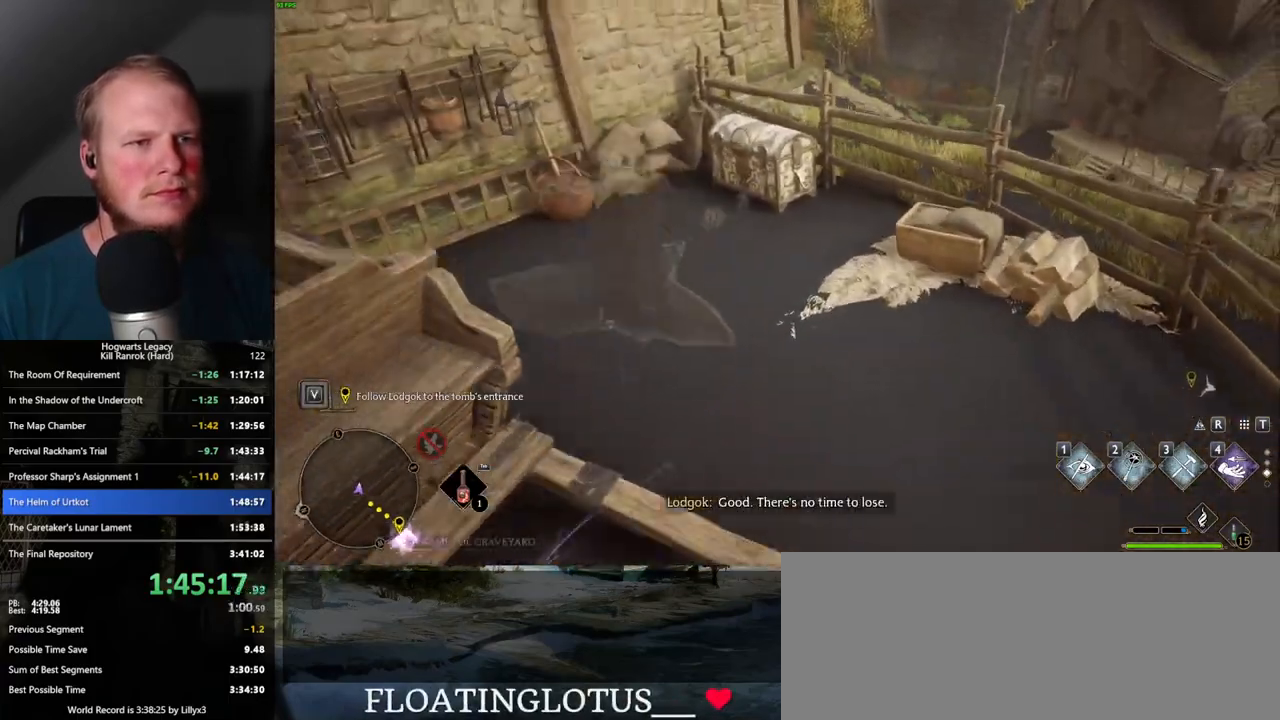
{"keys": ["f", "w"], "mouse": [], "events": [[500, "f", "down"]]}
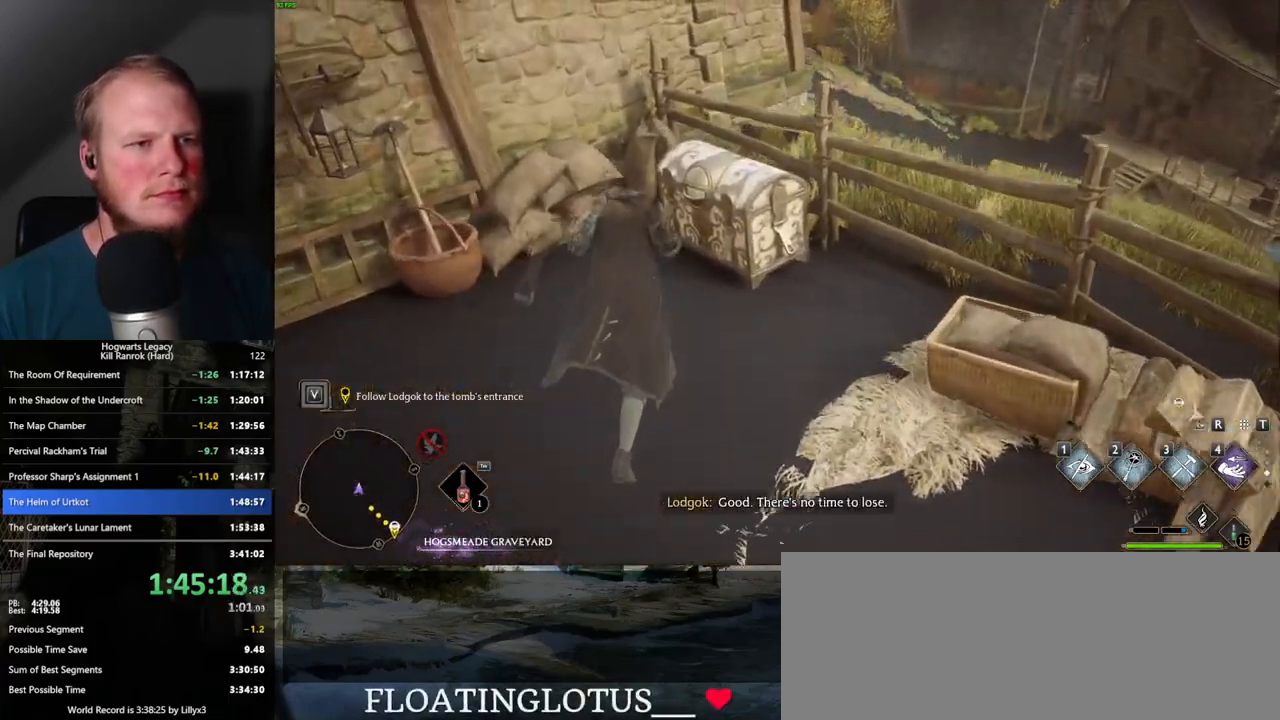
{"keys": ["d", "space", "w"], "mouse": [], "events": [[100, "f", "up"], [300, "d", "down"], [317, "space", "down"]]}
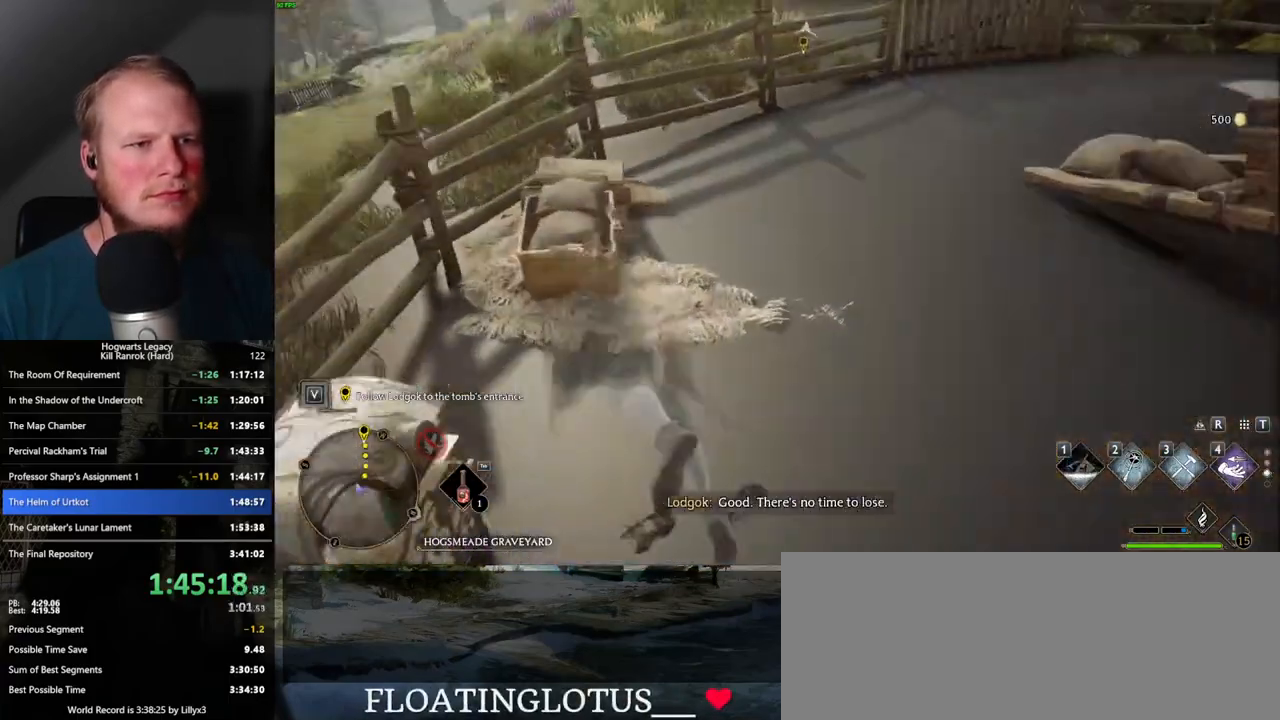
{"keys": ["w"], "mouse": [], "events": [[67, "d", "up"], [267, "space", "up"]]}
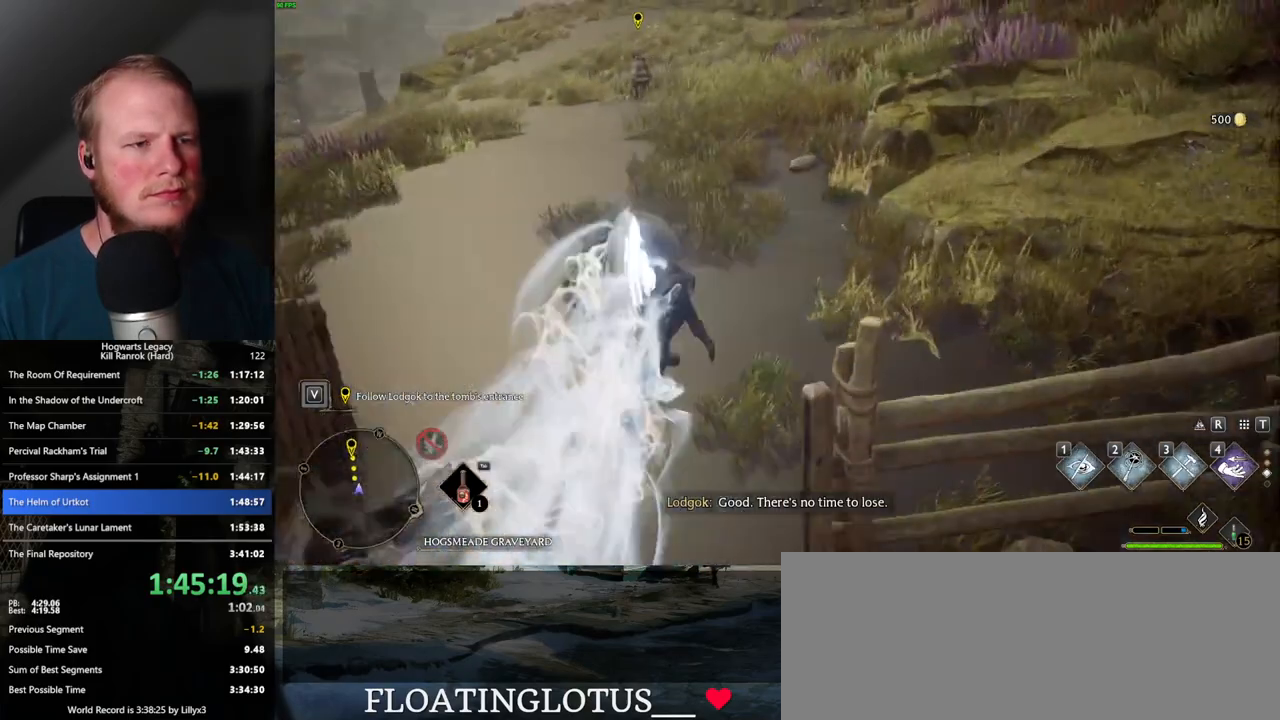
{"keys": ["space", "w"], "mouse": [], "events": [[250, "space", "down"]]}
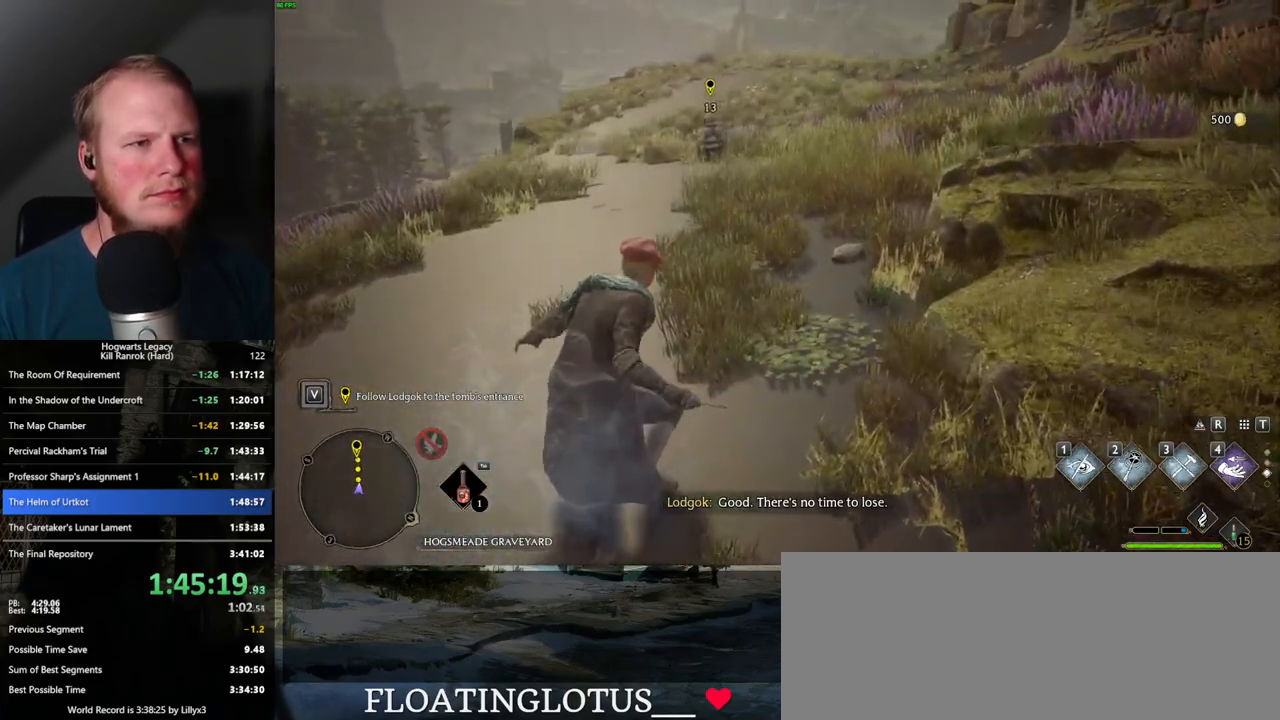
{"keys": ["w"], "mouse": [], "events": [[467, "space", "up"]]}
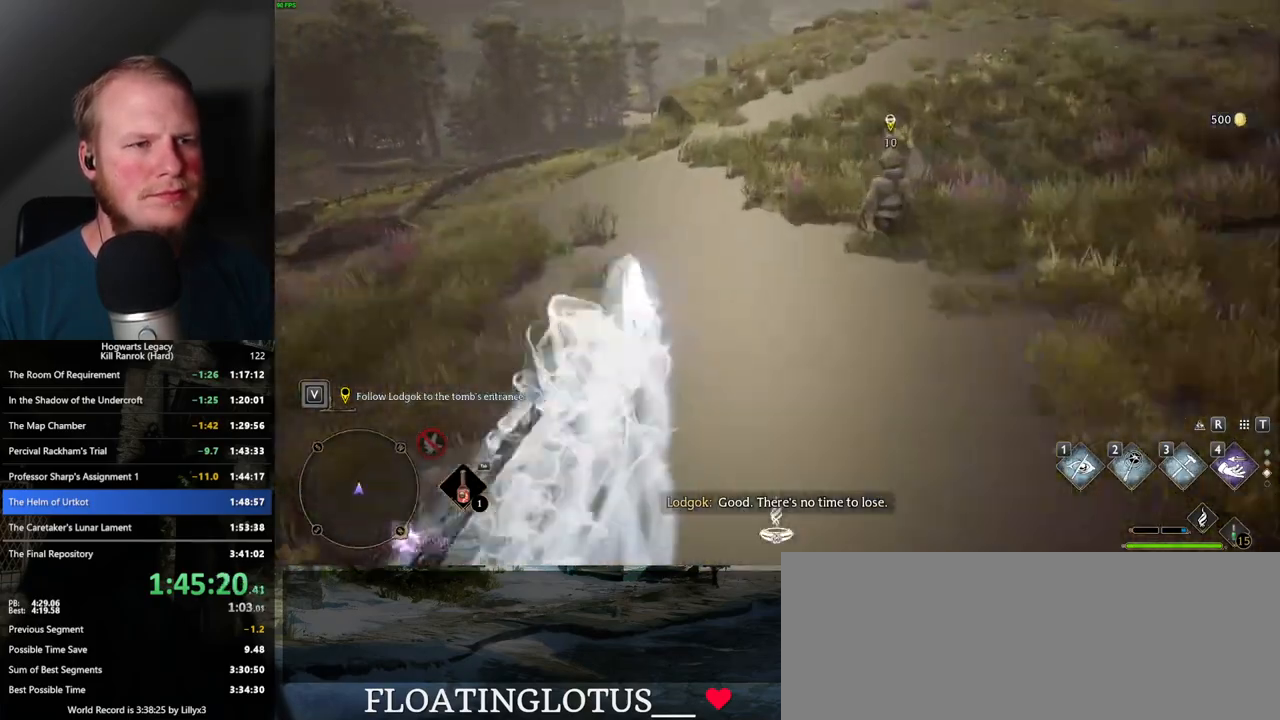
{"keys": ["space", "w"], "mouse": [], "events": [[334, "space", "down"]]}
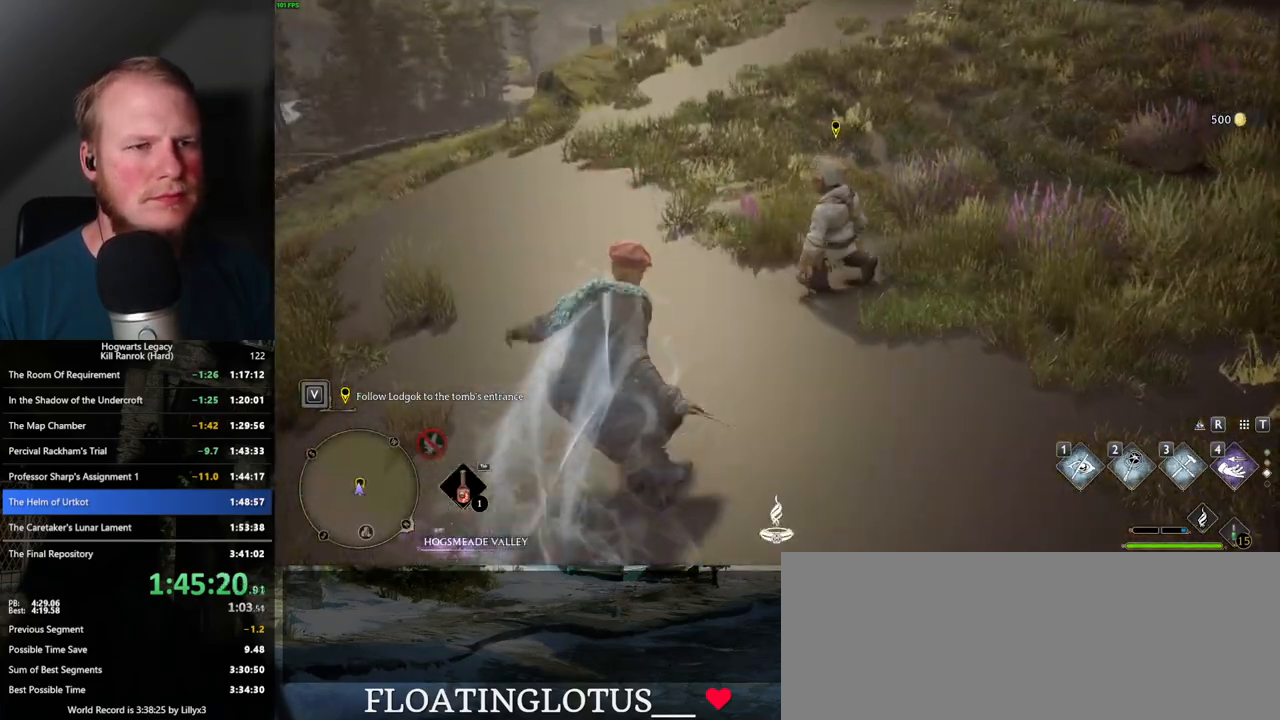
{"keys": ["space", "w"], "mouse": [], "events": []}
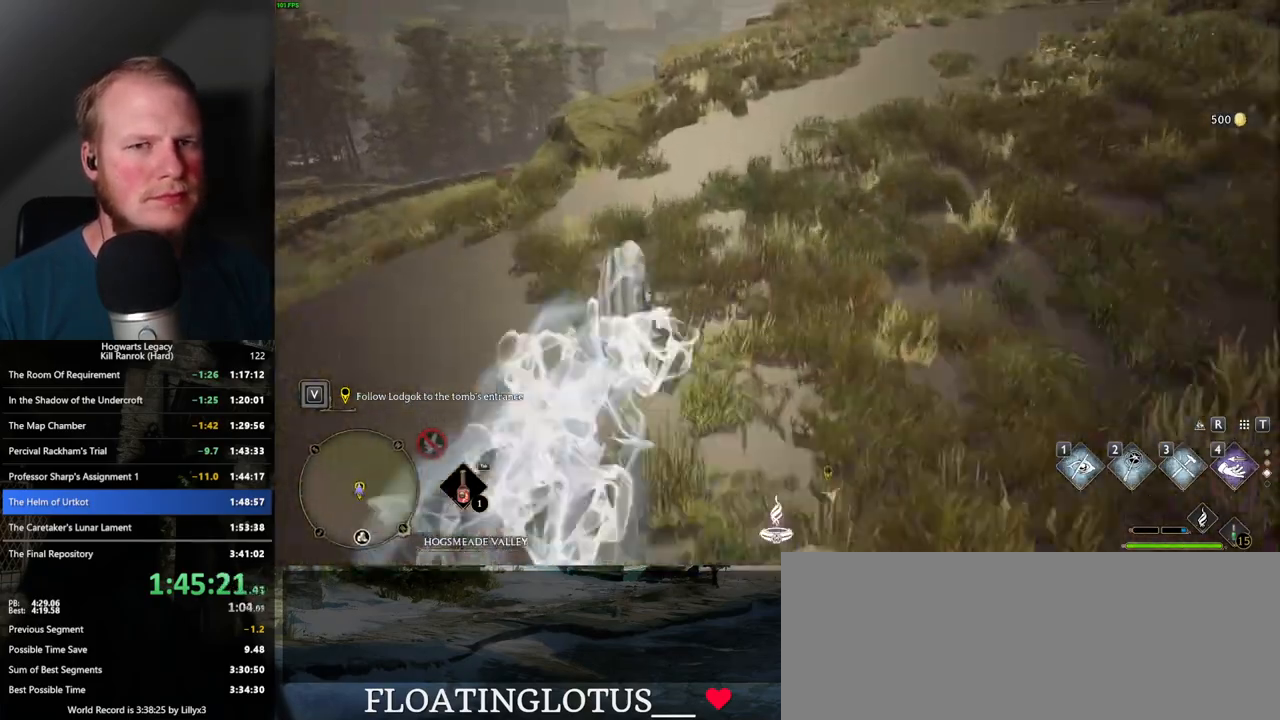
{"keys": ["space", "w"], "mouse": [], "events": [[134, "space", "up"], [484, "space", "down"]]}
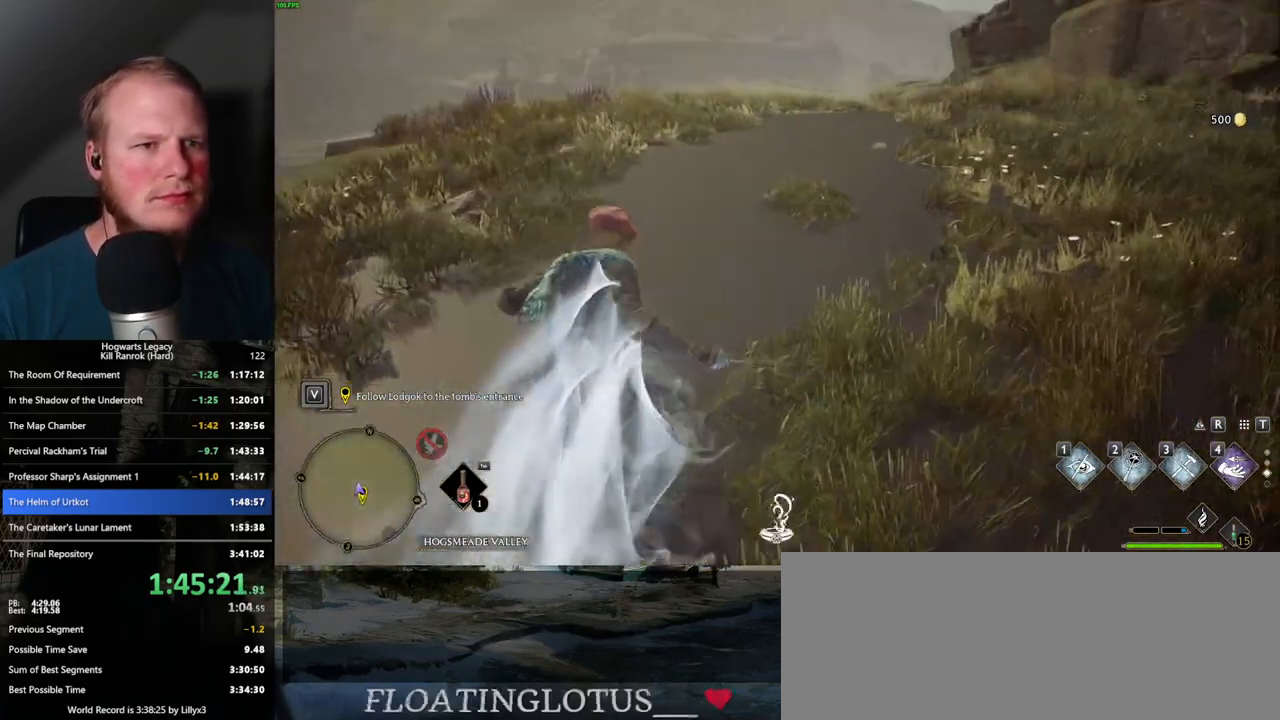
{"keys": ["space", "w"], "mouse": [], "events": []}
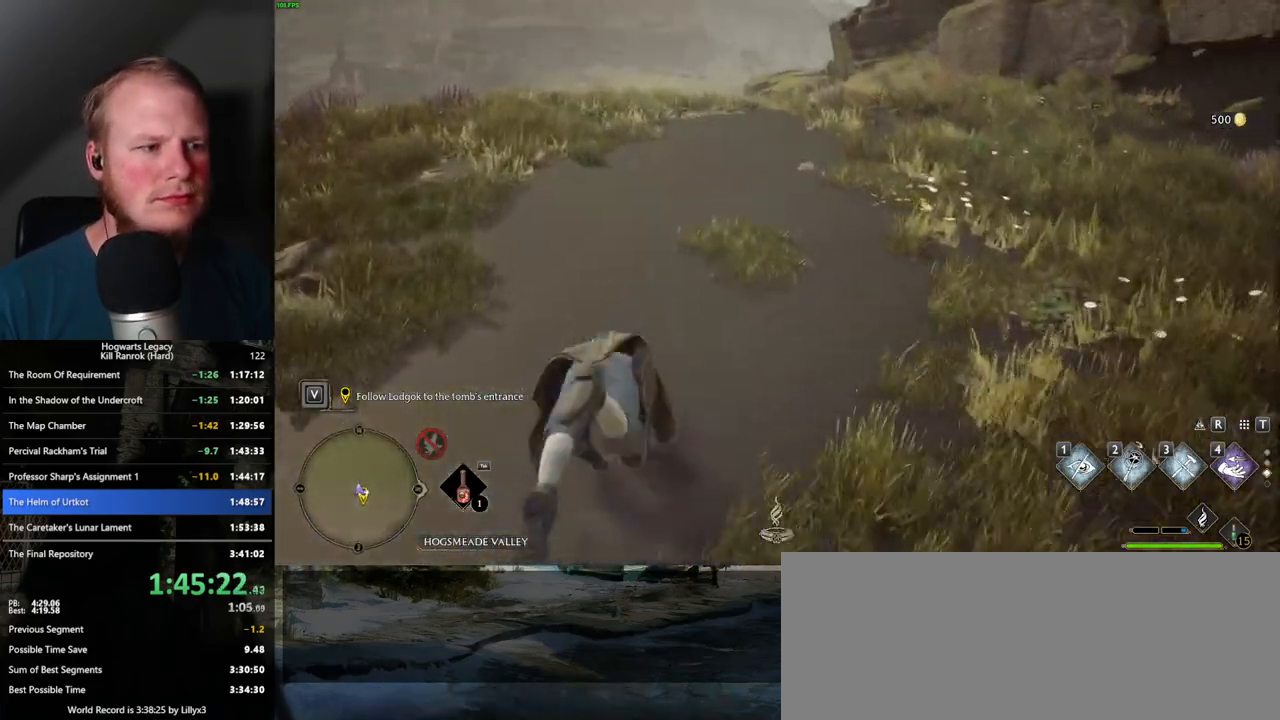
{"keys": ["w"], "mouse": [], "events": [[367, "space", "up"]]}